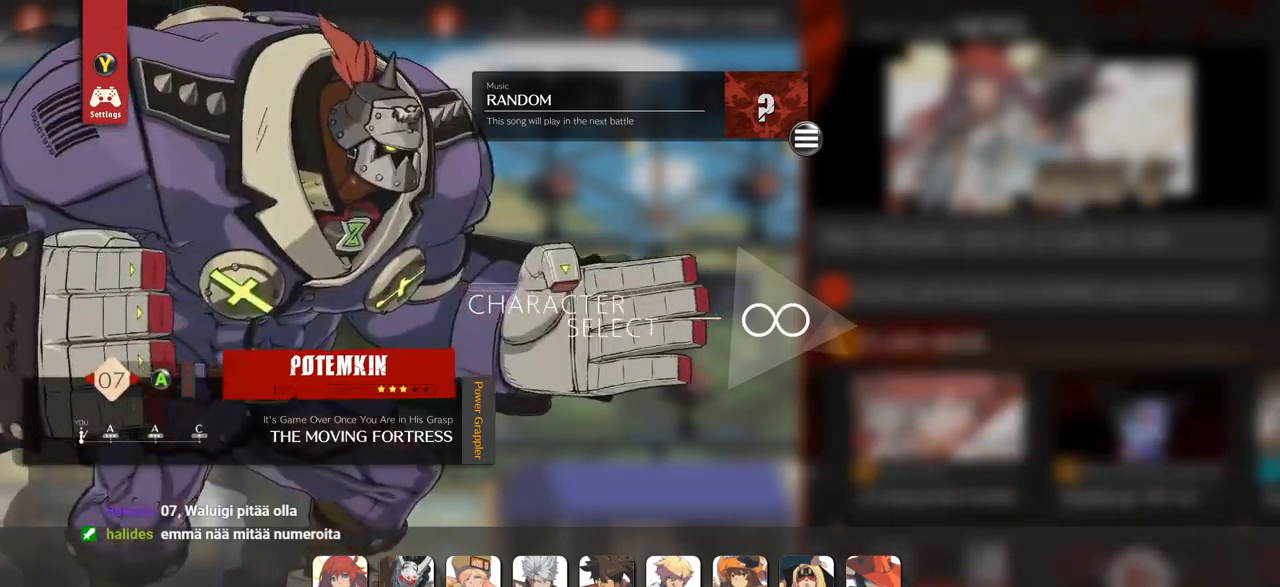
Gameplay with a controller (arcade stick); each line is a JSON object with the inputs held at the frame after it. "events" lists button and stick changes between this image and that frame as [ms after this image, input, new state], when the widget could be followed in between. Not read: L3 R3.
{"buttons": [], "left_stick": "center", "events": [[133, "CROSS", "down"], [250, "CROSS", "up"]]}
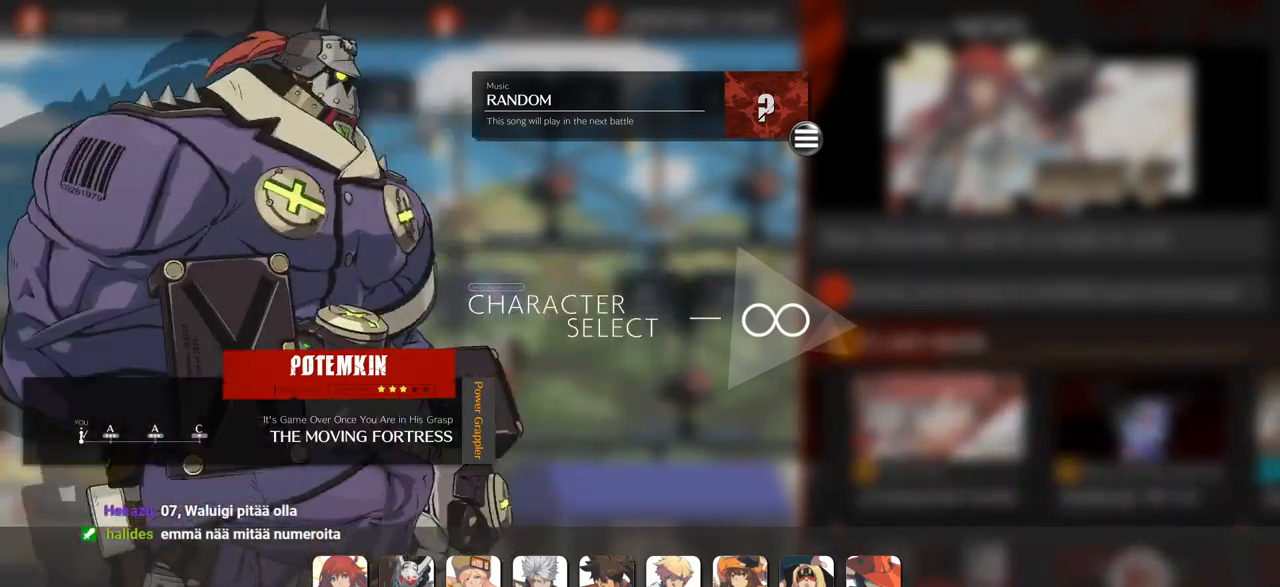
{"buttons": [], "left_stick": "center", "events": []}
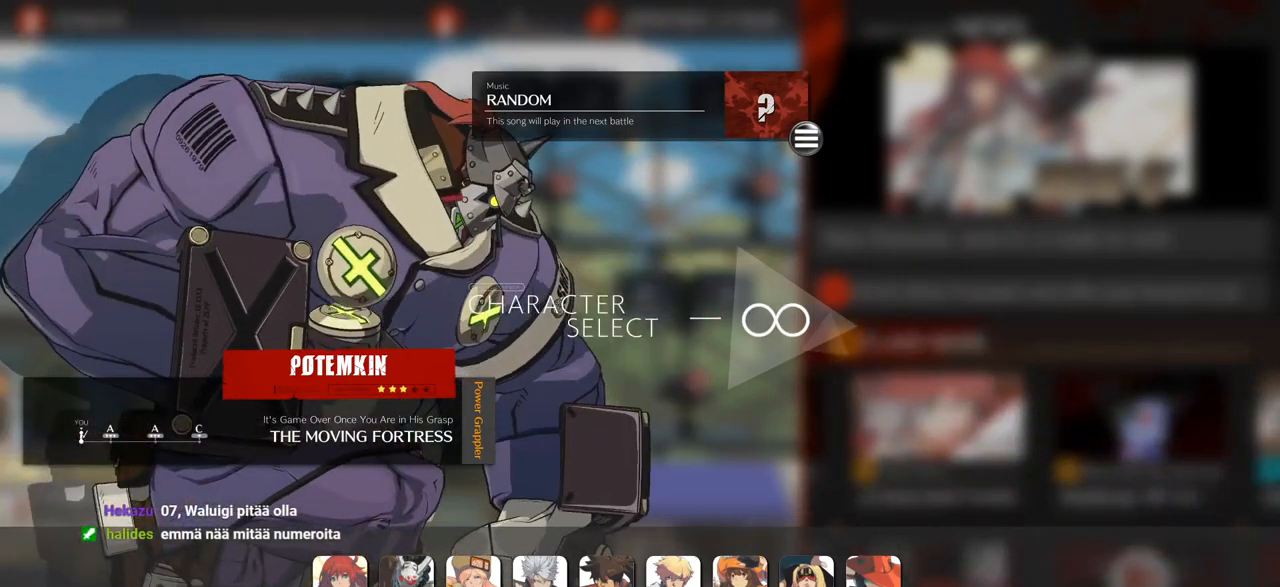
{"buttons": [], "left_stick": "center", "events": []}
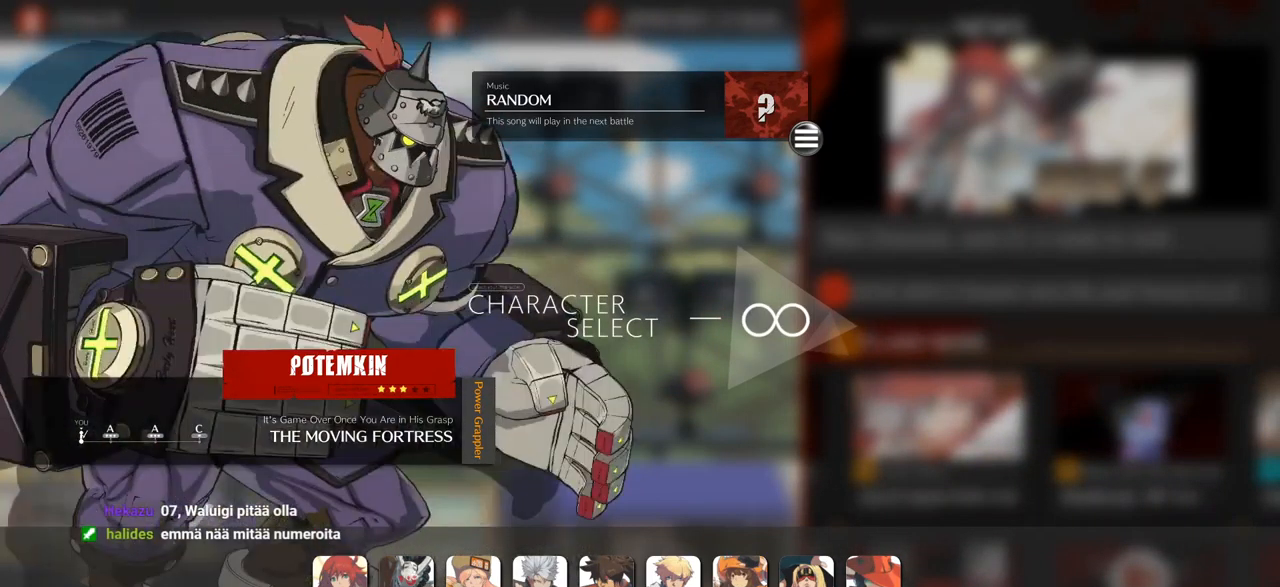
{"buttons": [], "left_stick": "center", "events": []}
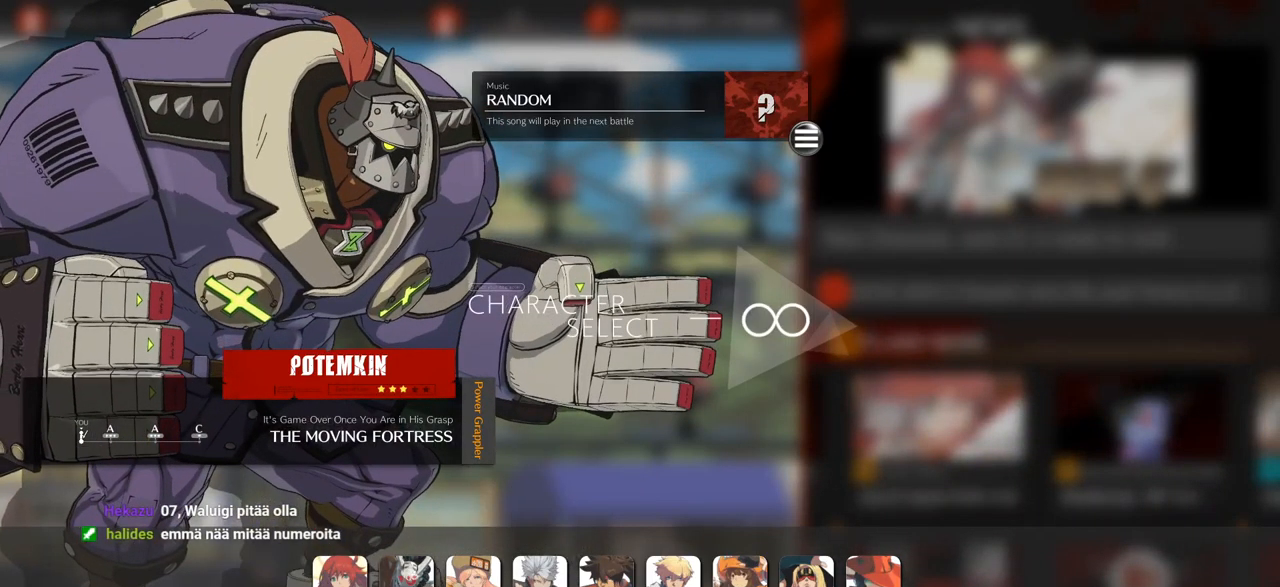
{"buttons": [], "left_stick": "center", "events": []}
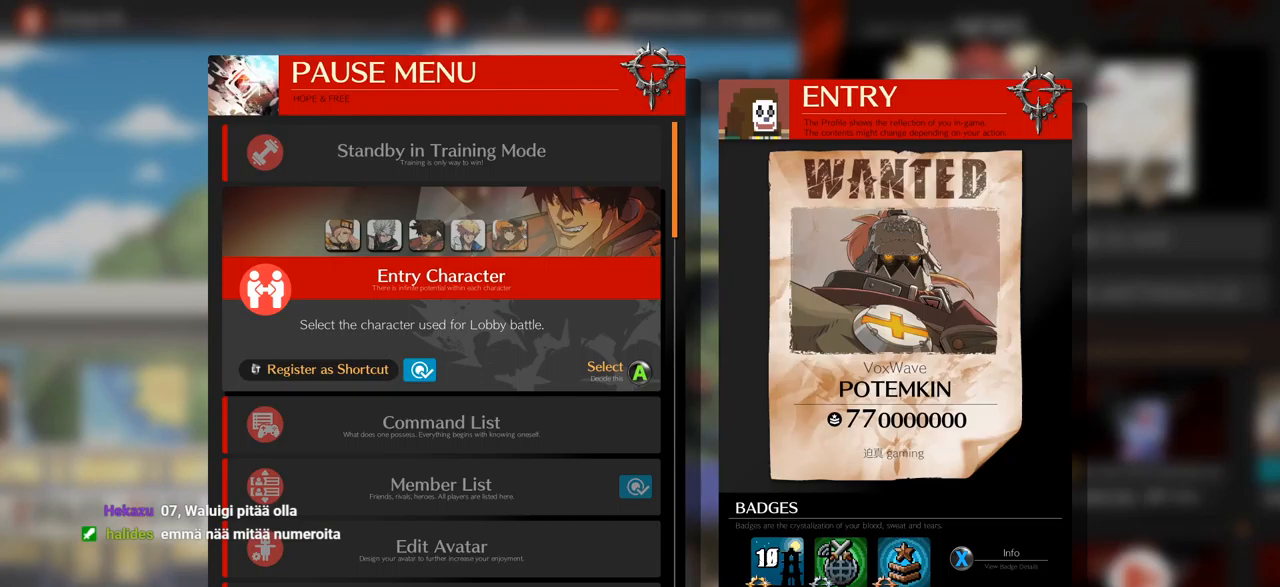
{"buttons": [], "left_stick": "center", "events": [[367, "CIRCLE", "down"], [500, "CIRCLE", "up"]]}